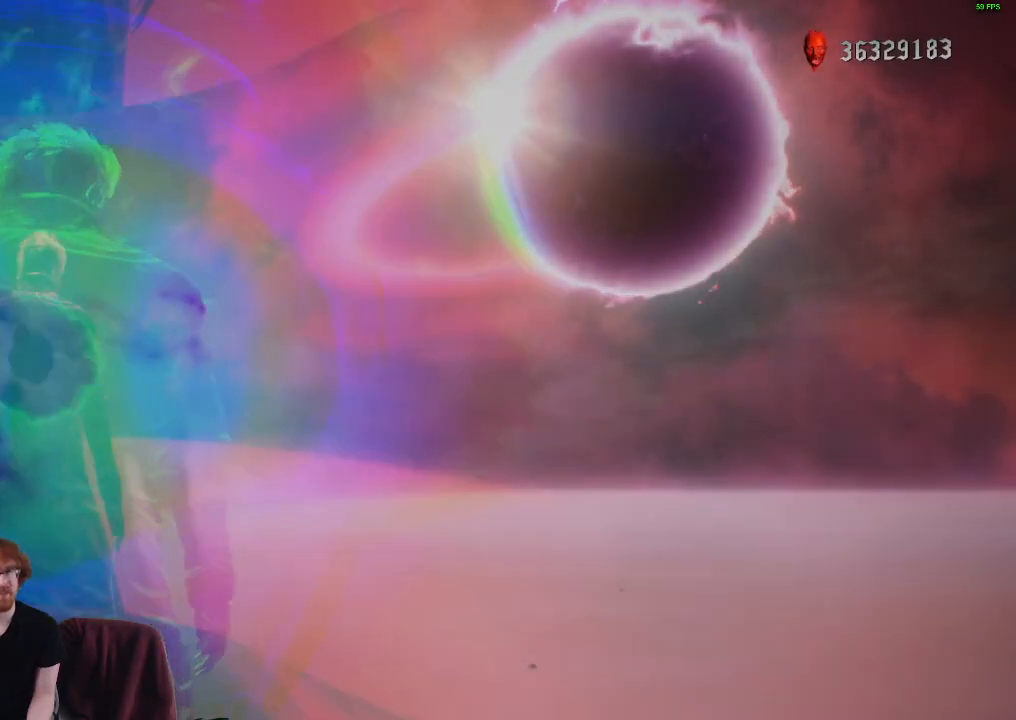
Gameplay with a controller (Xbox layout); each line is a JSON object with the inputs held at the frame after it (dt_ms = milliseconds from this image to that frame). "events" lists button and stick changes between this image and that frame as [ms after this image, input, new state], when the widget could be followed in between. Not read: L3 R3.
{"dt_ms": 500, "buttons": [], "left_stick": "center", "right_stick": "center", "events": []}
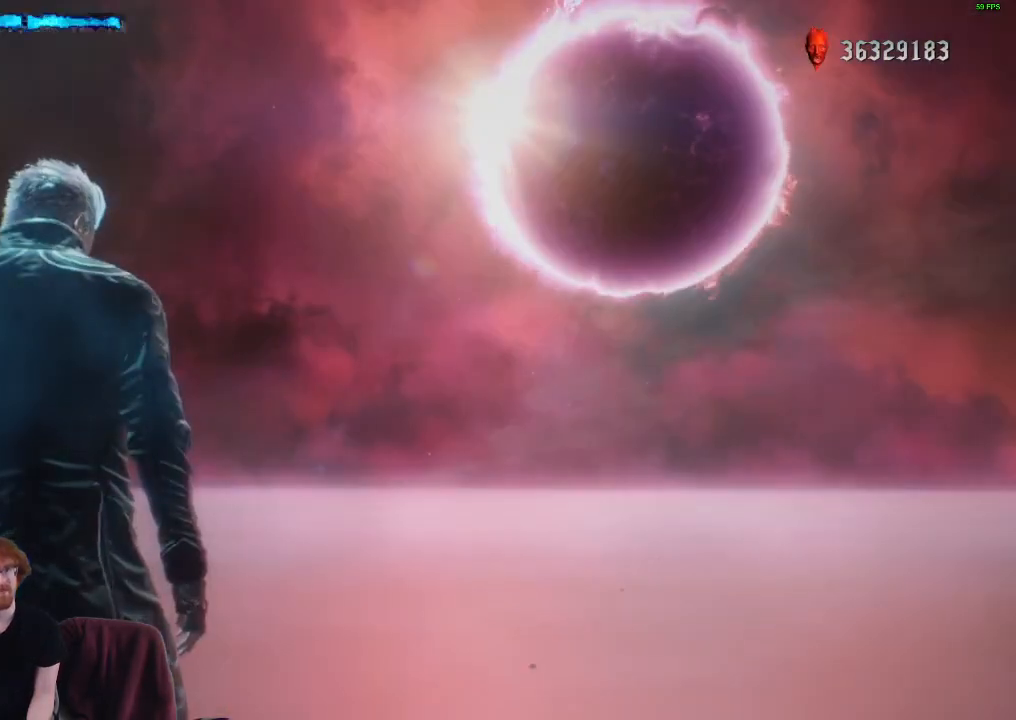
{"dt_ms": 500, "buttons": [], "left_stick": "center", "right_stick": "center", "events": []}
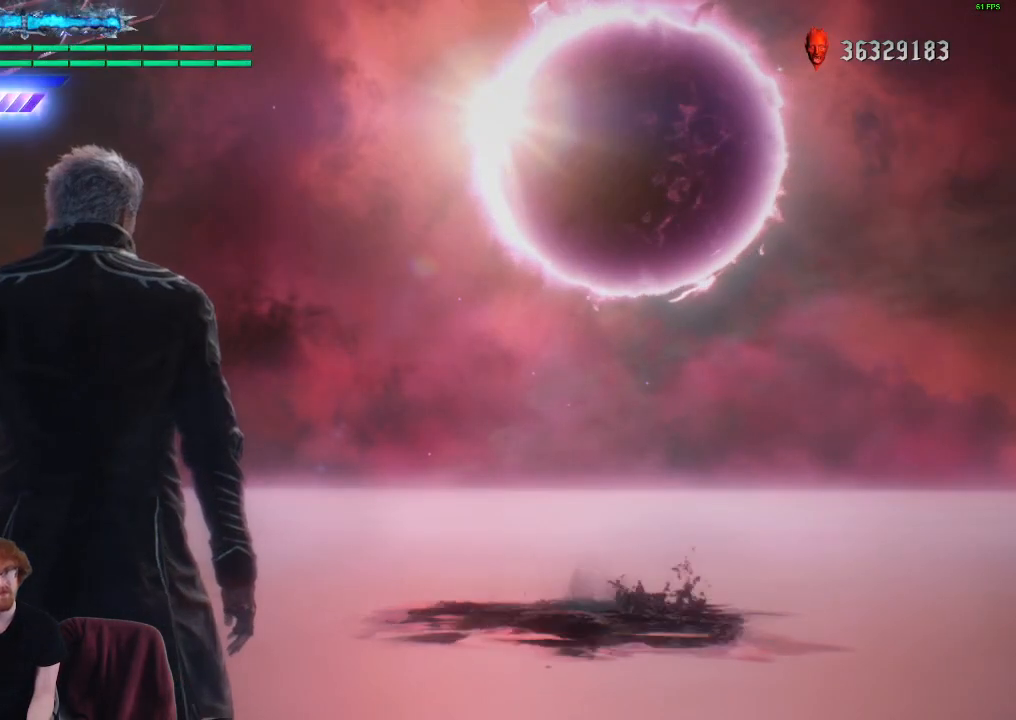
{"dt_ms": 500, "buttons": [], "left_stick": "up", "right_stick": "down", "events": [[150, "left_stick", "up"], [467, "right_stick", "down"]]}
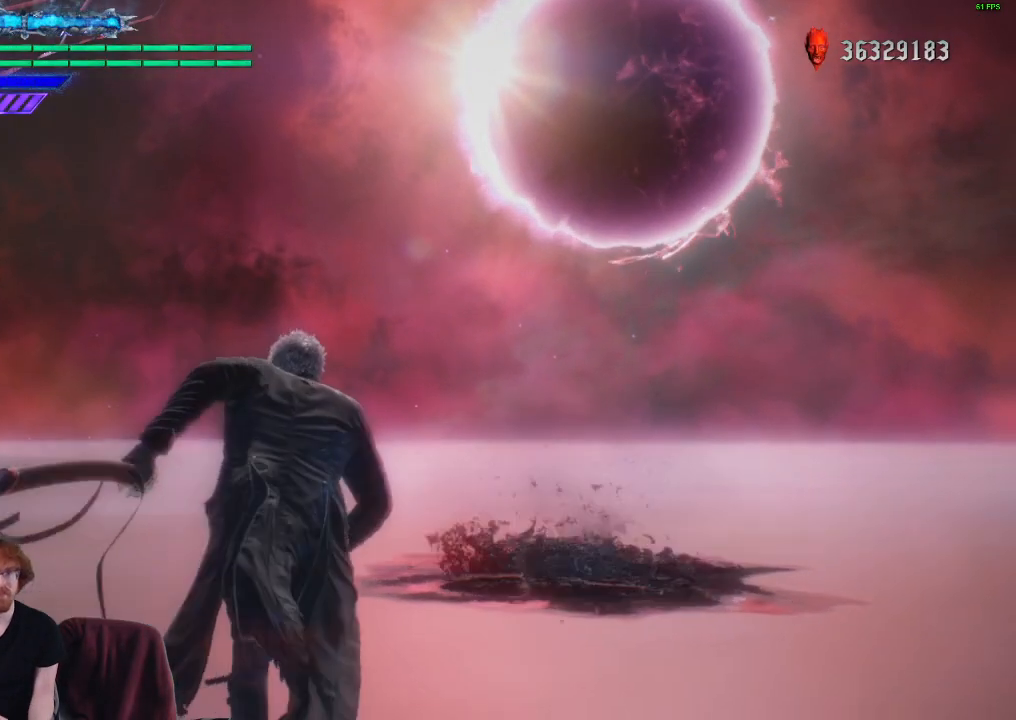
{"dt_ms": 500, "buttons": [], "left_stick": "up", "right_stick": "center", "events": [[383, "right_stick", "center"]]}
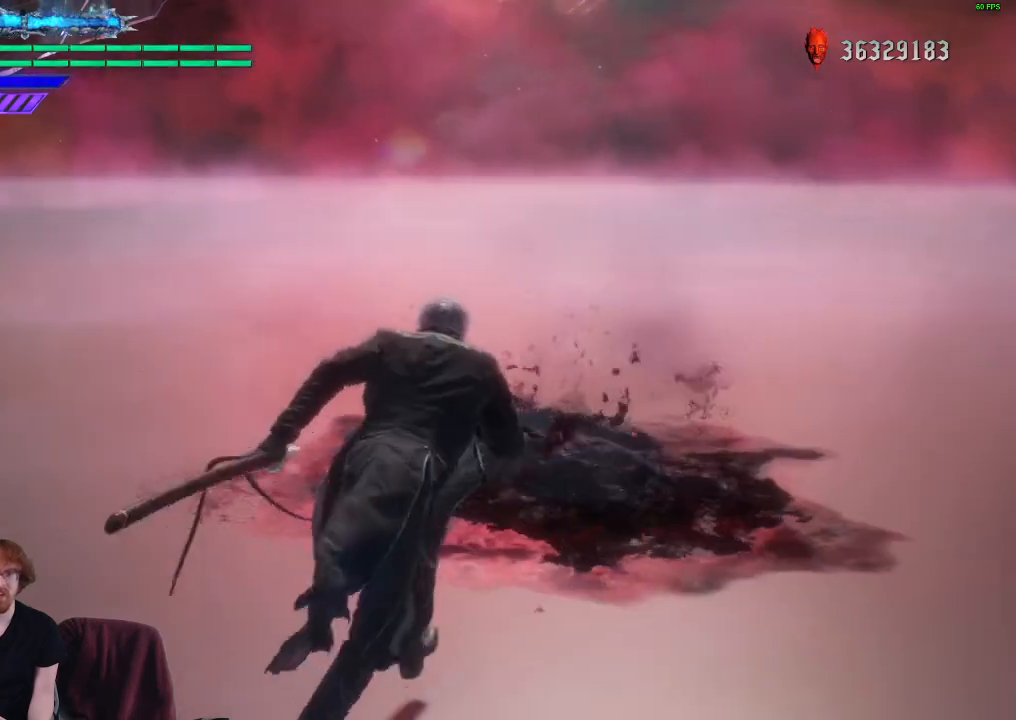
{"dt_ms": 500, "buttons": [], "left_stick": "center", "right_stick": "center", "events": [[167, "left_stick", "center"]]}
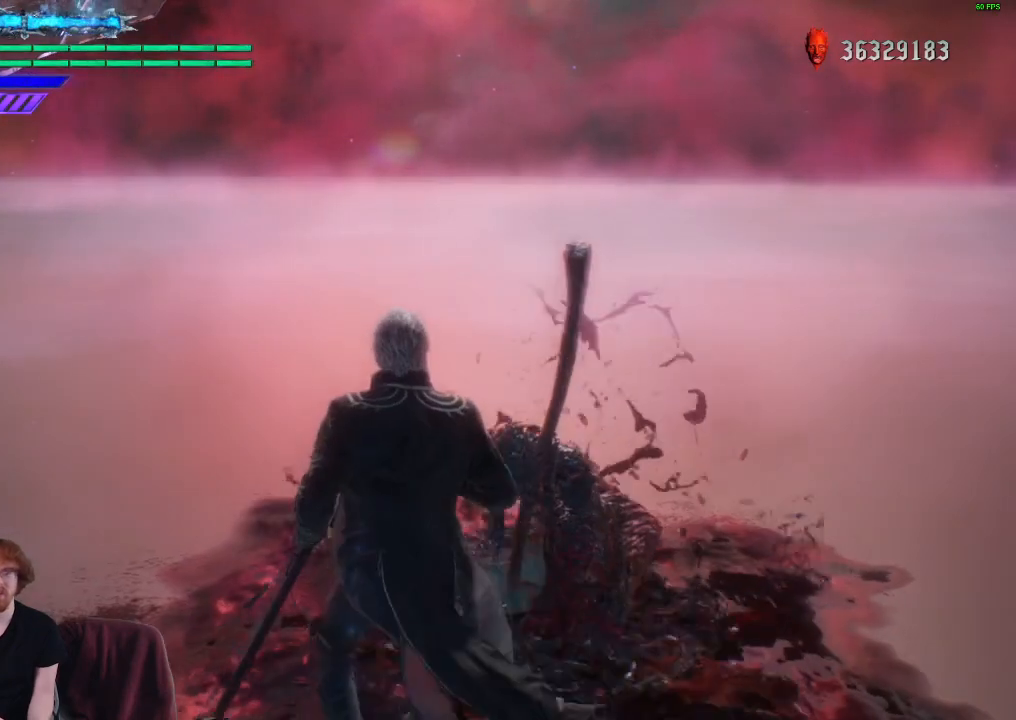
{"dt_ms": 1000, "buttons": [], "left_stick": "center", "right_stick": "center"}
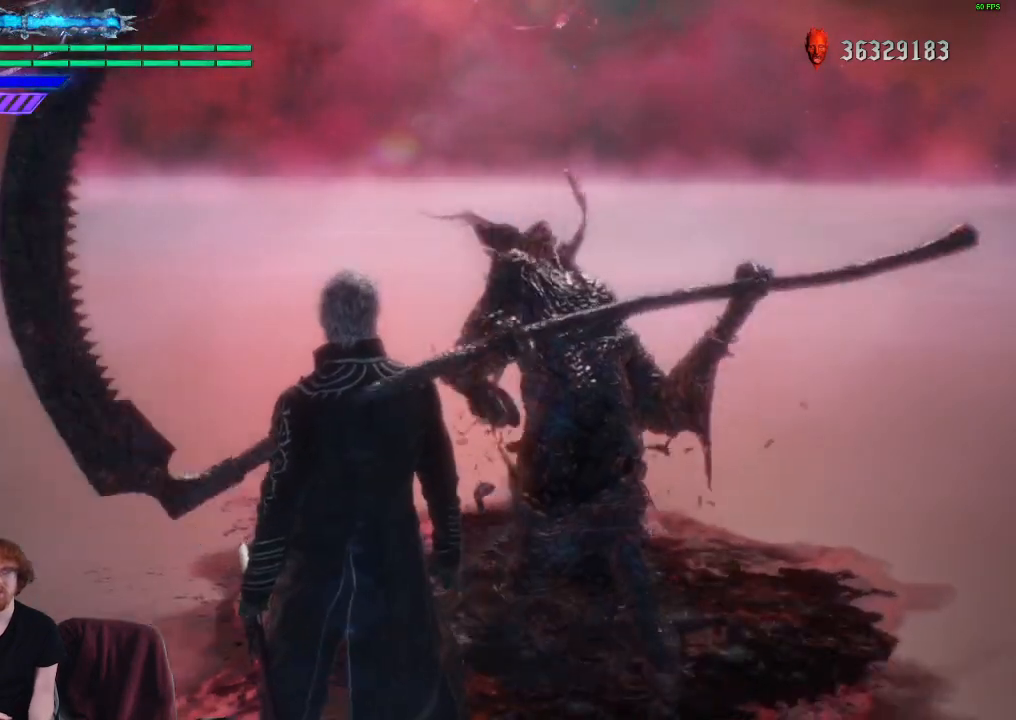
{"dt_ms": 500, "buttons": ["R1"], "left_stick": "center", "right_stick": "center", "events": [[33, "R1", "down"]]}
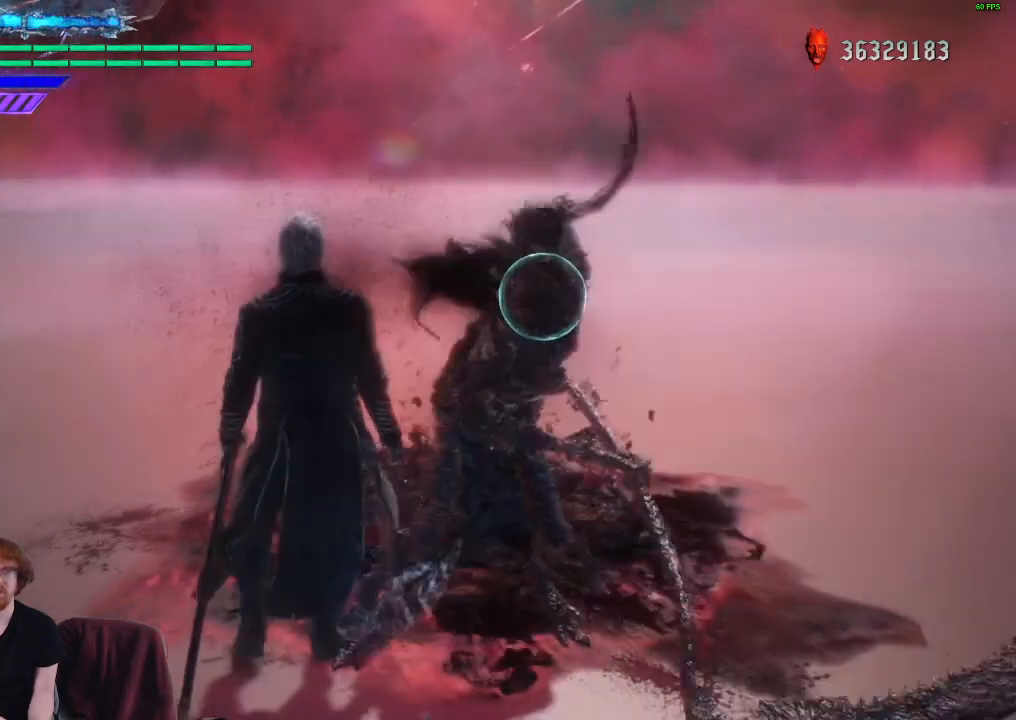
{"dt_ms": 500, "buttons": ["R1"], "left_stick": "center", "right_stick": "center", "events": []}
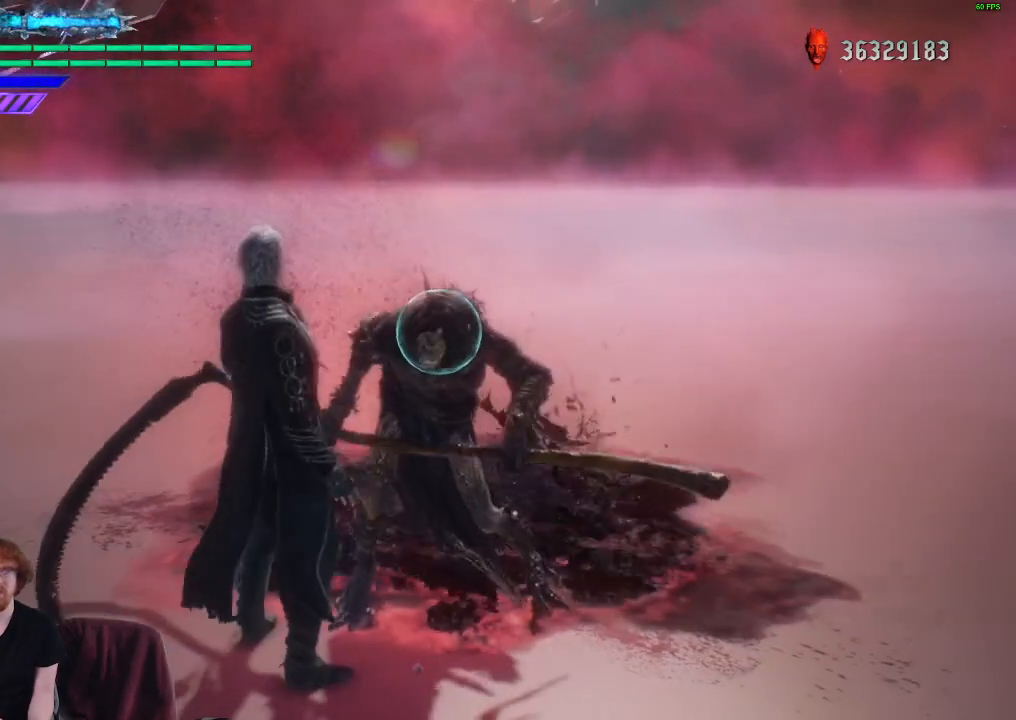
{"dt_ms": 500, "buttons": ["R1"], "left_stick": "center", "right_stick": "center", "events": []}
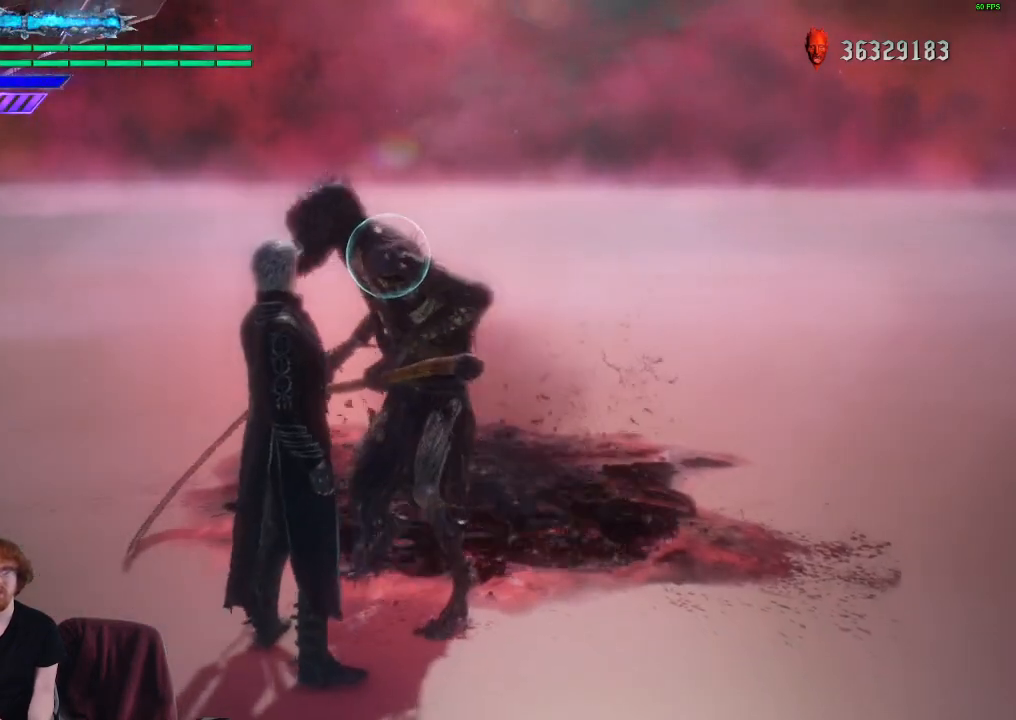
{"dt_ms": 500, "buttons": ["R1"], "left_stick": "center", "right_stick": "down-left", "events": [[283, "right_stick", "down-left"]]}
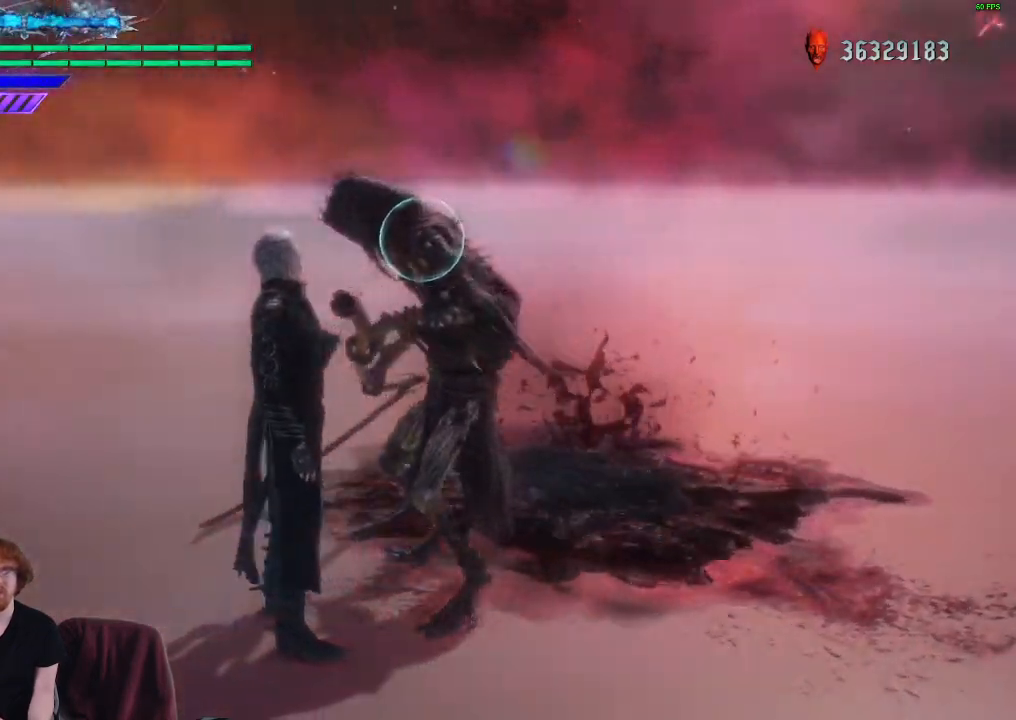
{"dt_ms": 500, "buttons": ["R1"], "left_stick": "center", "right_stick": "center", "events": [[283, "right_stick", "center"]]}
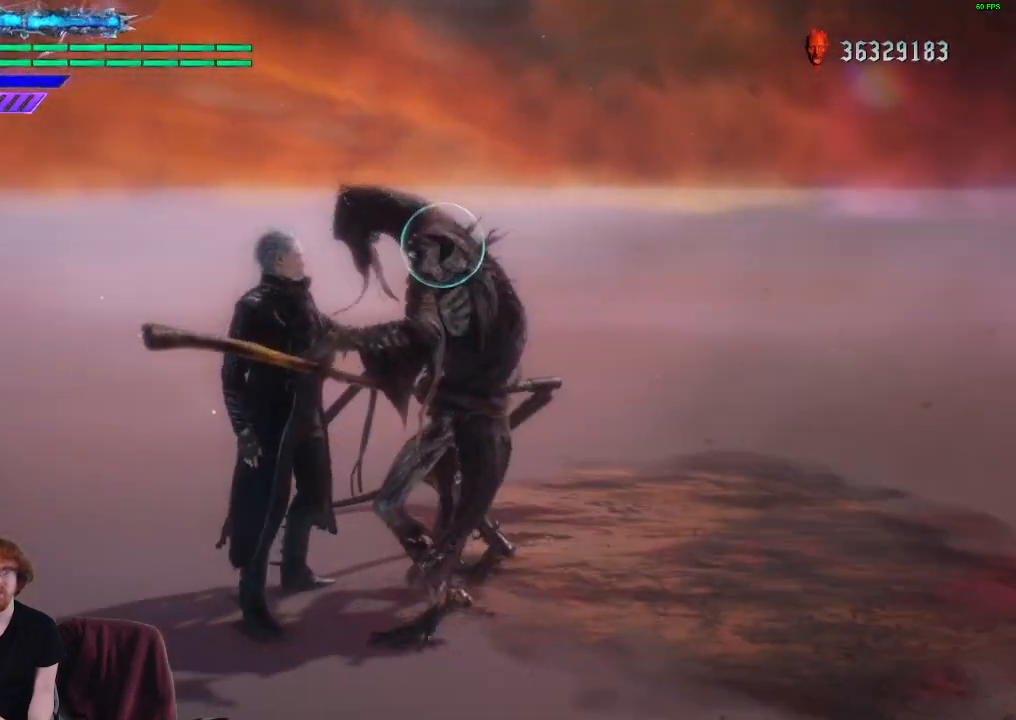
{"dt_ms": 500, "buttons": ["R1"], "left_stick": "center", "right_stick": "center", "events": []}
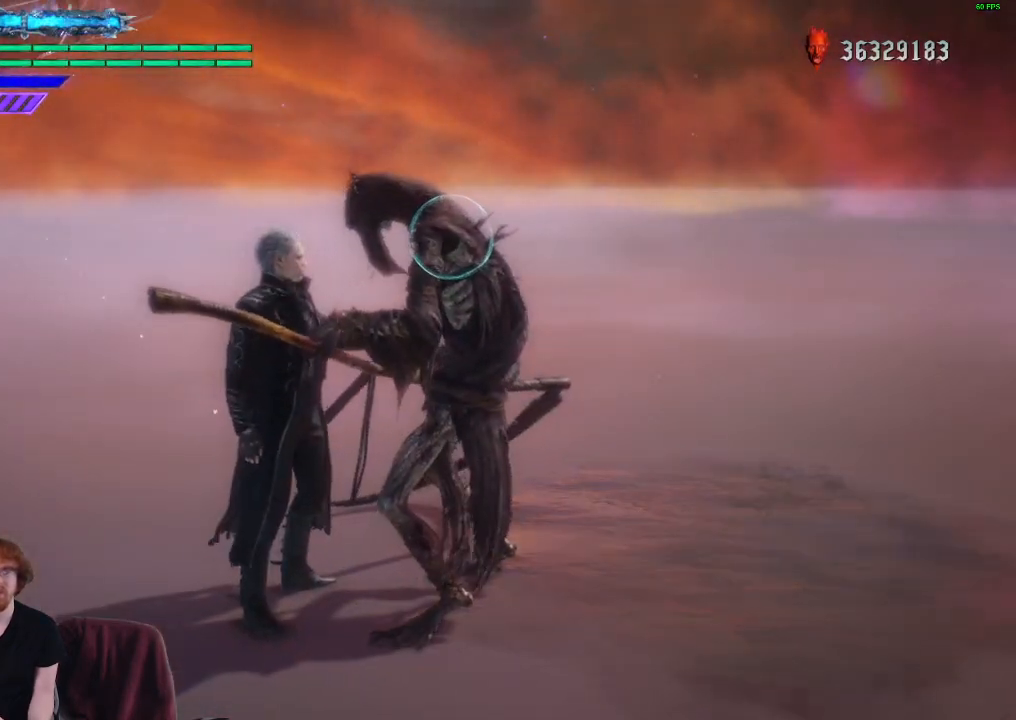
{"dt_ms": 500, "buttons": ["R1"], "left_stick": "center", "right_stick": "center", "events": []}
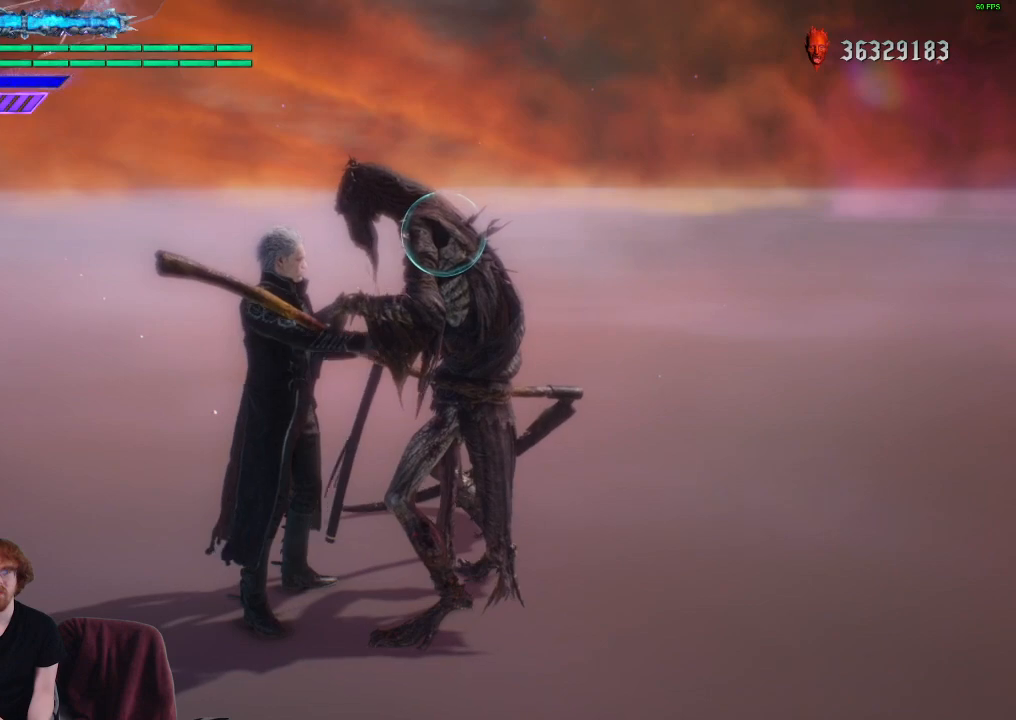
{"dt_ms": 500, "buttons": ["R1"], "left_stick": "center", "right_stick": "center", "events": []}
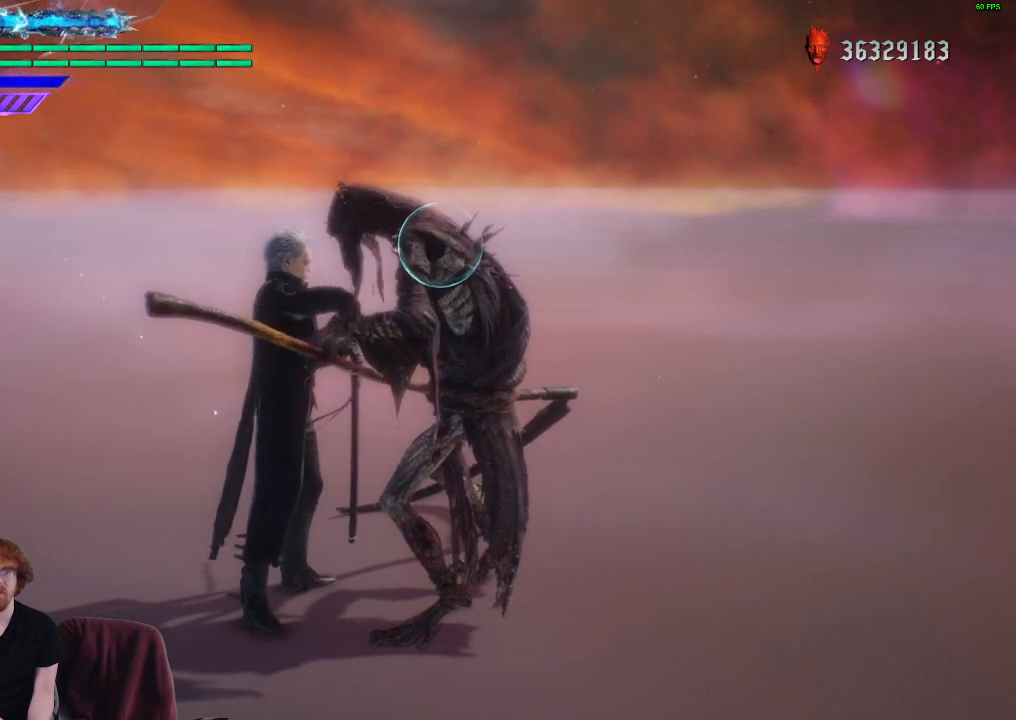
{"dt_ms": 500, "buttons": ["R1"], "left_stick": "center", "right_stick": "center", "events": []}
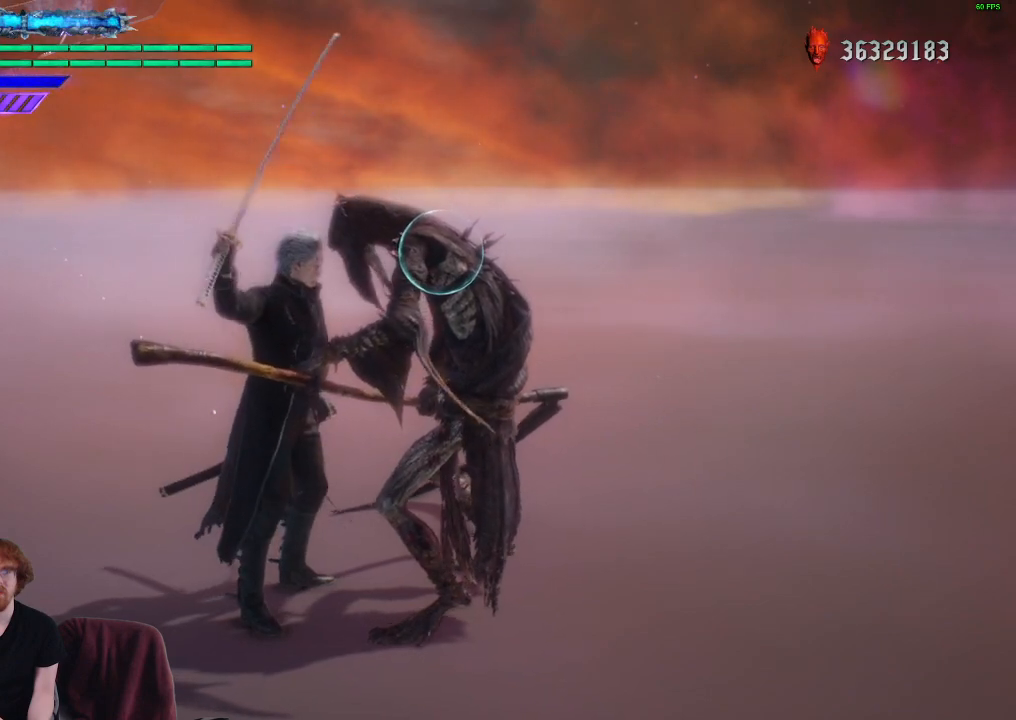
{"dt_ms": 500, "buttons": ["R1"], "left_stick": "center", "right_stick": "center", "events": []}
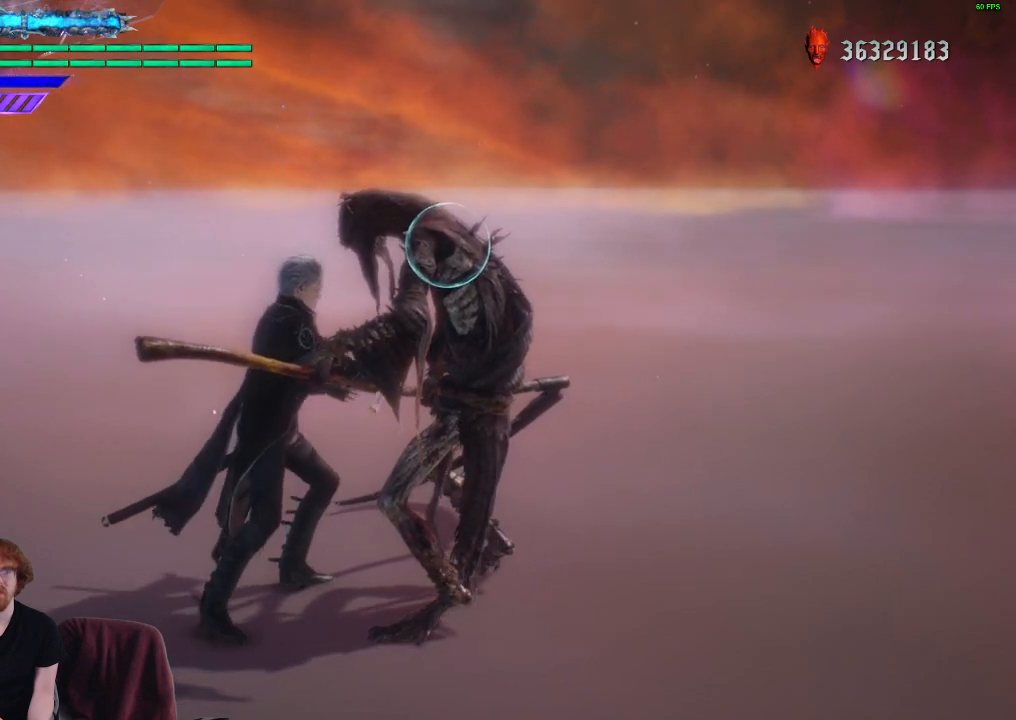
{"dt_ms": 500, "buttons": ["R1"], "left_stick": "center", "right_stick": "center", "events": []}
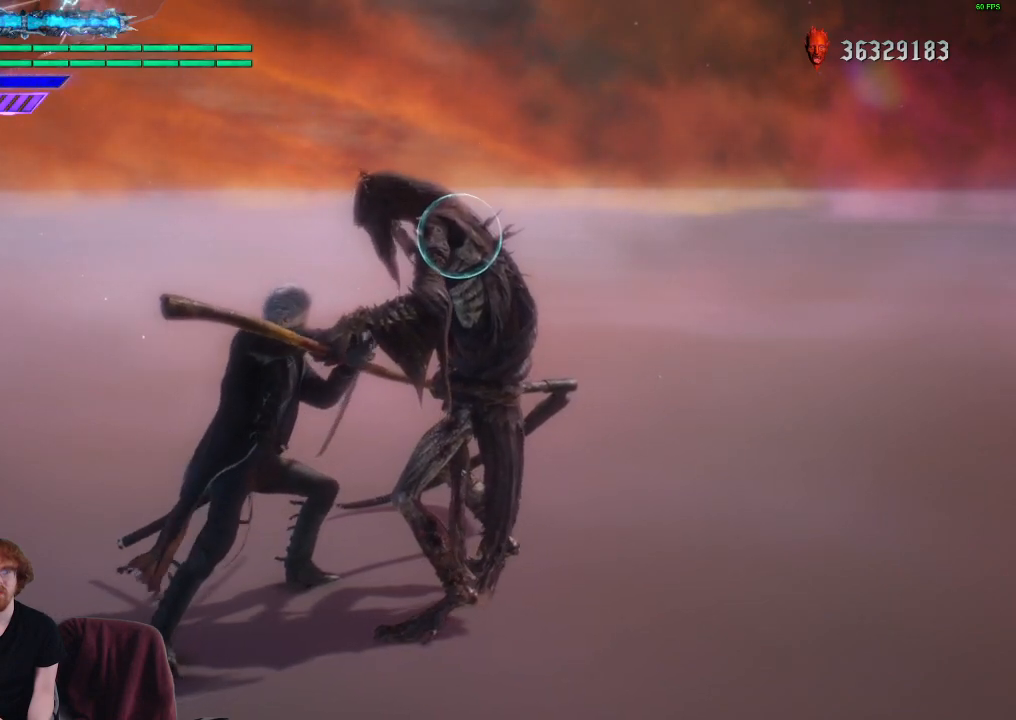
{"dt_ms": 500, "buttons": ["R1"], "left_stick": "center", "right_stick": "center", "events": []}
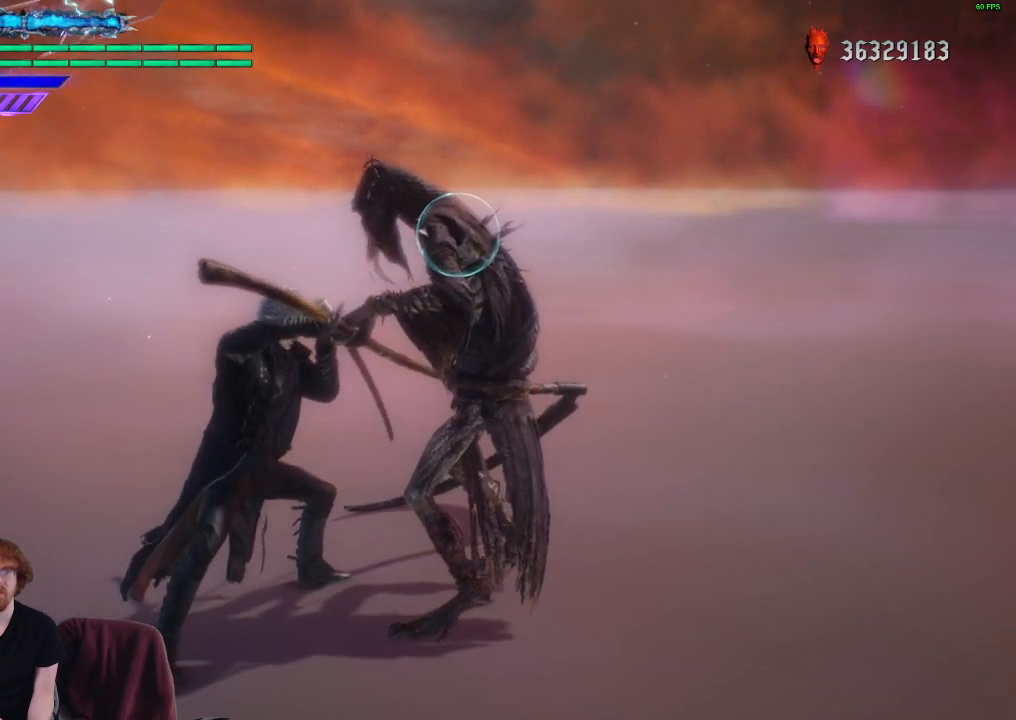
{"dt_ms": 500, "buttons": ["R1"], "left_stick": "center", "right_stick": "center", "events": []}
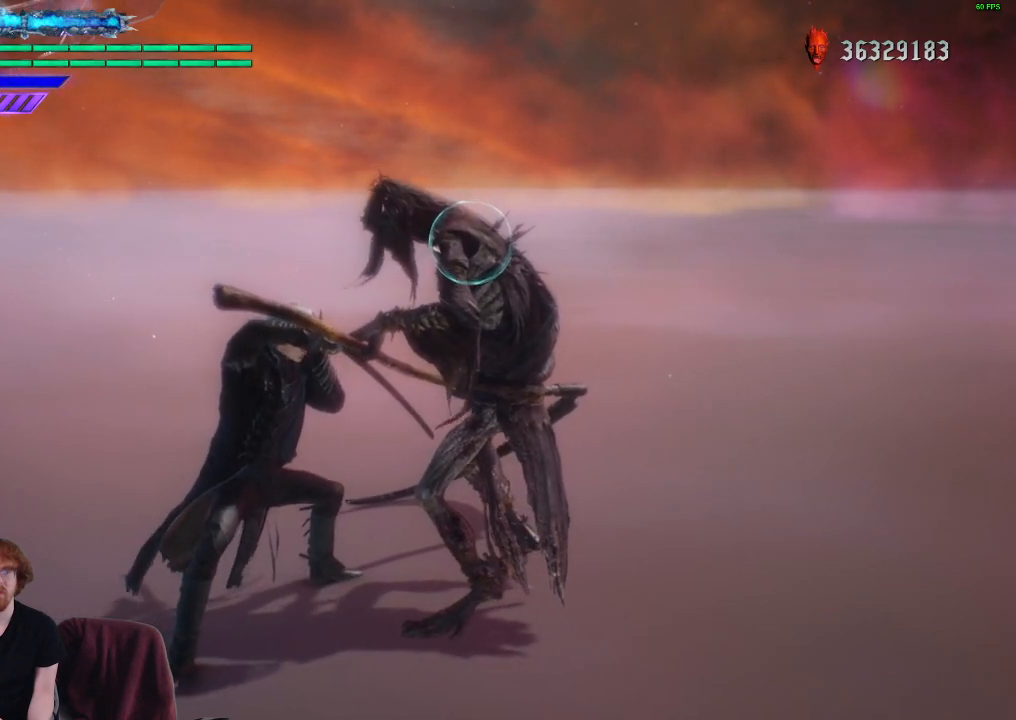
{"dt_ms": 500, "buttons": ["R1"], "left_stick": "center", "right_stick": "center", "events": []}
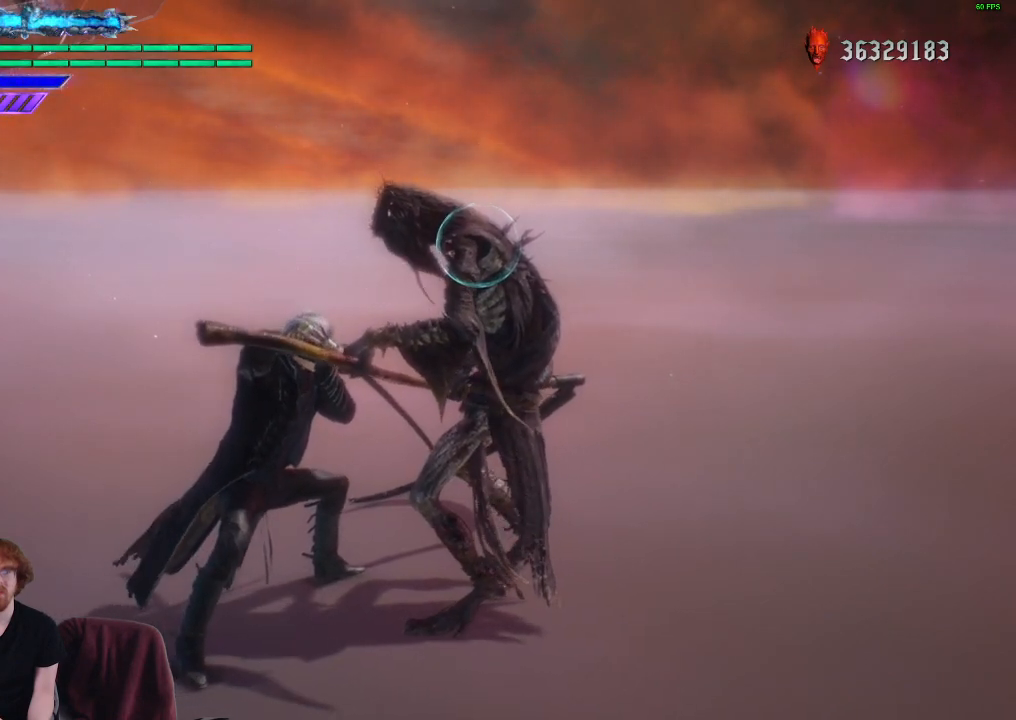
{"dt_ms": 500, "buttons": ["R1"], "left_stick": "center", "right_stick": "center", "events": []}
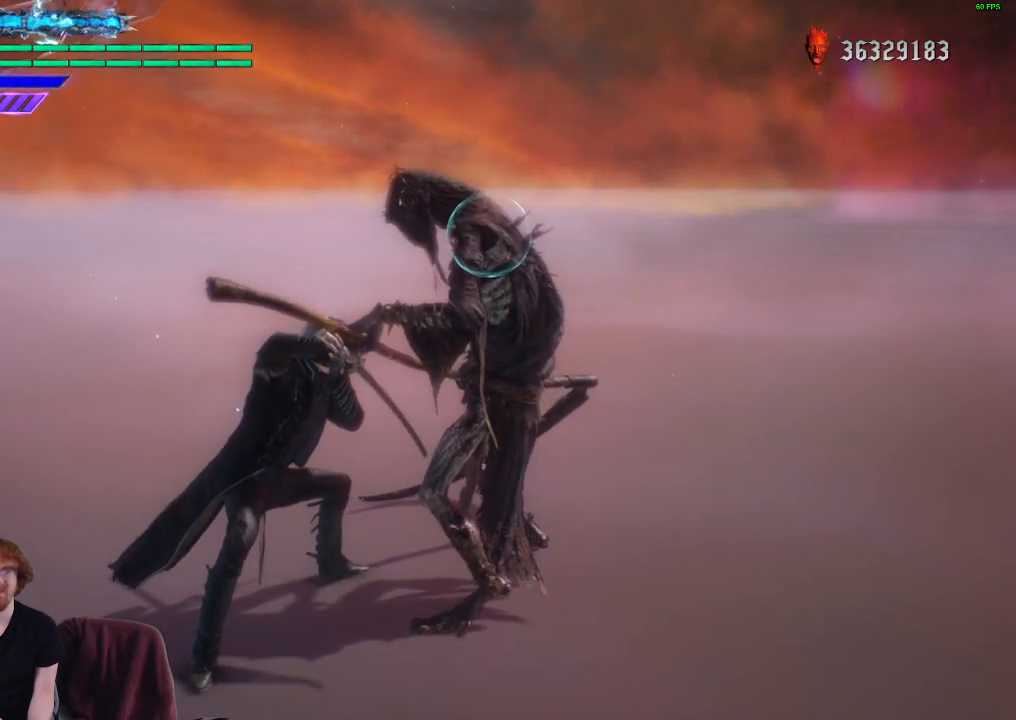
{"dt_ms": 500, "buttons": ["R1"], "left_stick": "center", "right_stick": "center", "events": []}
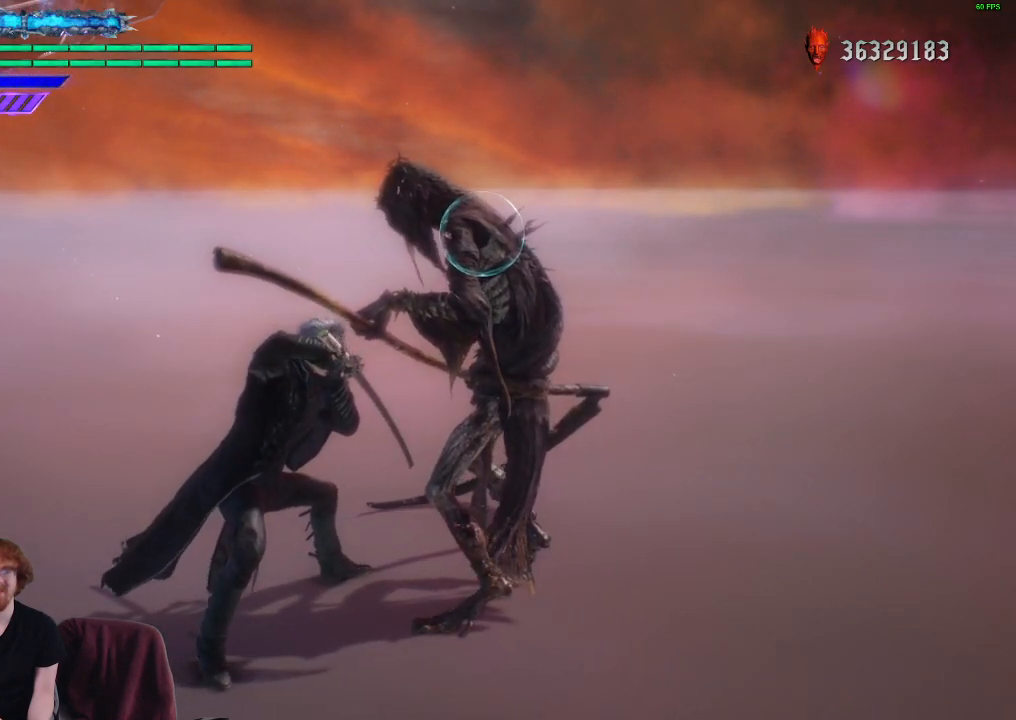
{"dt_ms": 500, "buttons": ["R1"], "left_stick": "center", "right_stick": "center", "events": []}
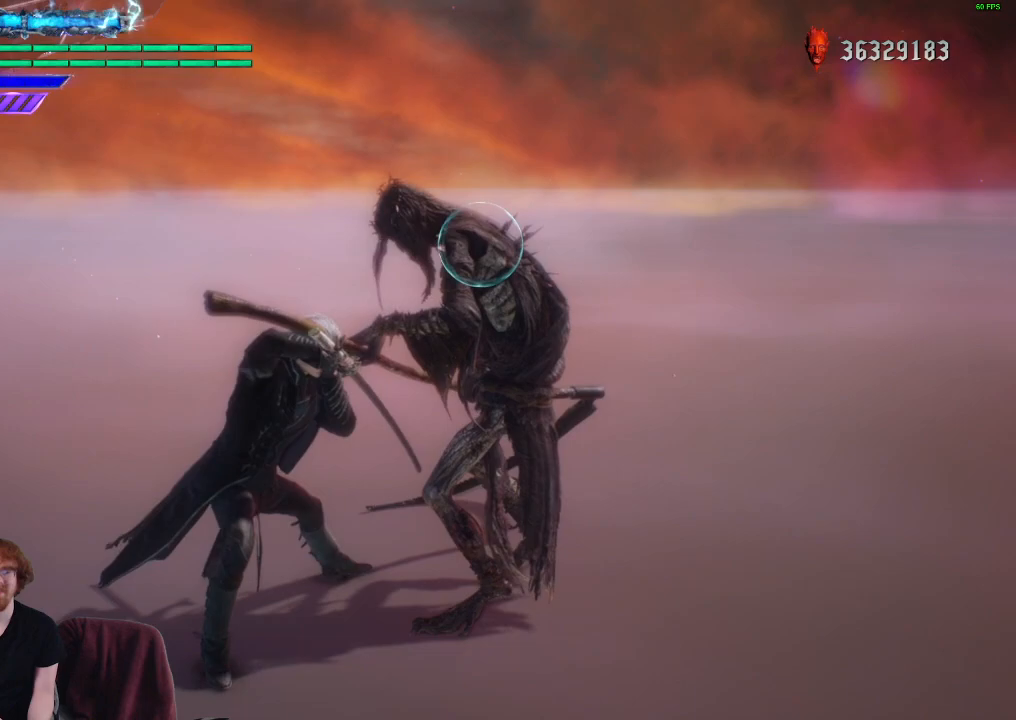
{"dt_ms": 500, "buttons": ["R1"], "left_stick": "center", "right_stick": "center", "events": []}